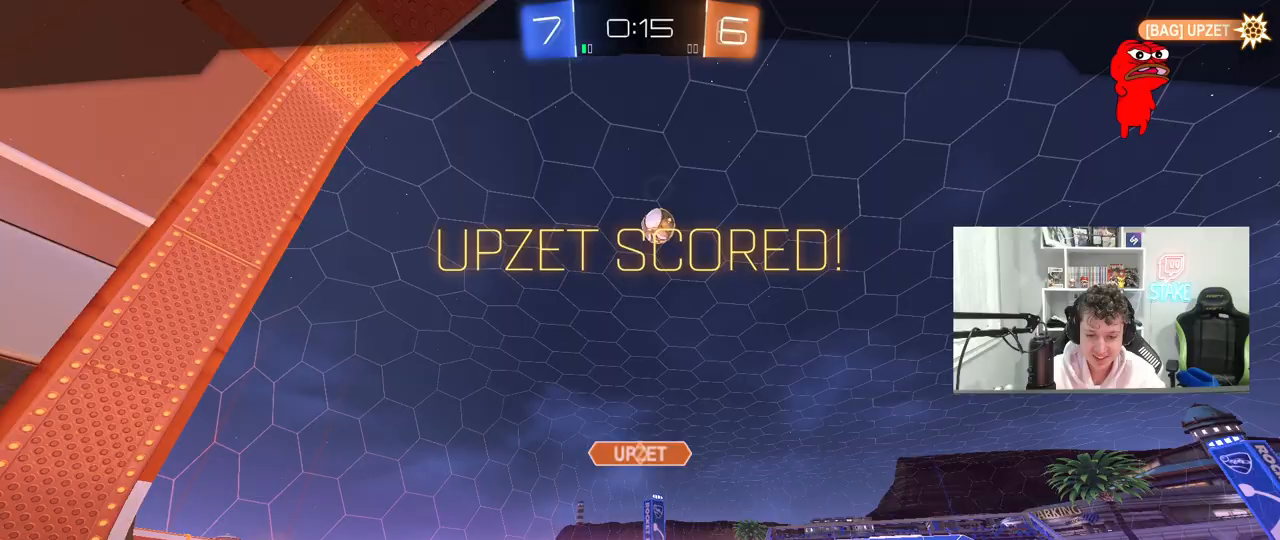
Gameplay with keyboard and mouse; each line is a JSON object with the keys and mouse buttons held at the frame after it. "events" lists presses ("down") and releases ("up") of "1", "2", "3", "4", "5", "a", "alt", "c", "caps_lock", "ctrl", "d", "e", "f", "g", "q", "r", "s", "shift", "space", "t", "tab", "v", "w", "x", "z", "mouse_left", "mouse_wheel" and "mouse_right" between this image and that frame as [ms after this image, input, new state], when the widget could be followed in between. "mouse_left", "mouse_wheel", "mouse_right" = the "left", "wheel", "right" buttons of the "mouse" list. No other keys are recorded. "wheel" means that the mouse wheel is clicked or scrolled. "mouse_move" is the direction in which the mouse moves at that frame (one of eight, or "still"), when it could be read.
{"keys": [], "mouse": [], "mouse_move": "up-left", "events": [[33, "mouse_right", "up"], [33, "w", "up"]]}
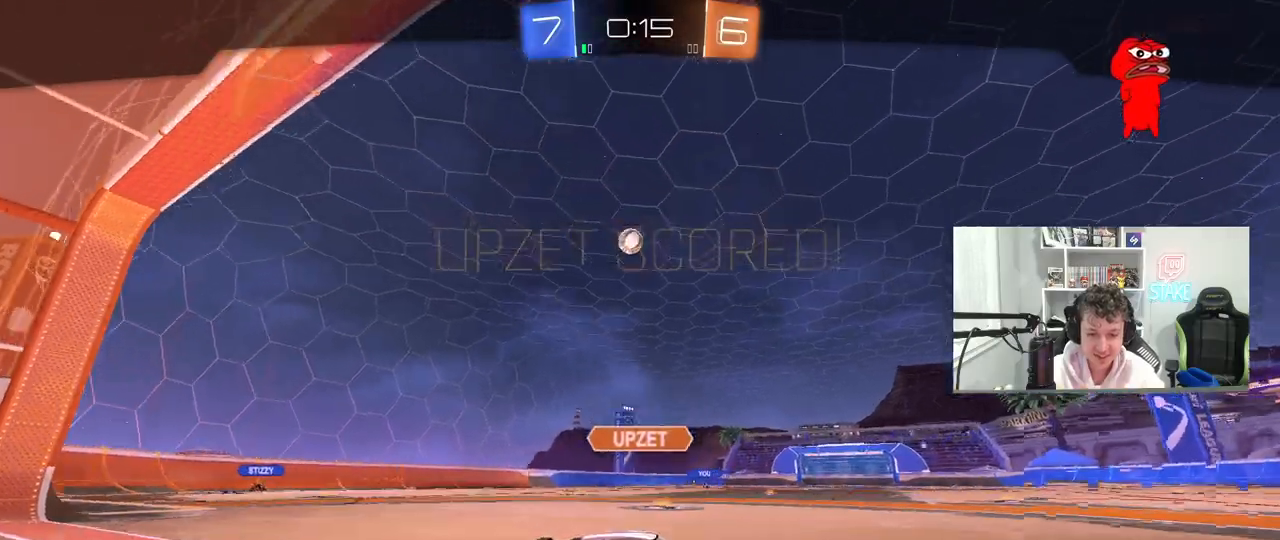
{"keys": [], "mouse": [], "mouse_move": "still", "events": []}
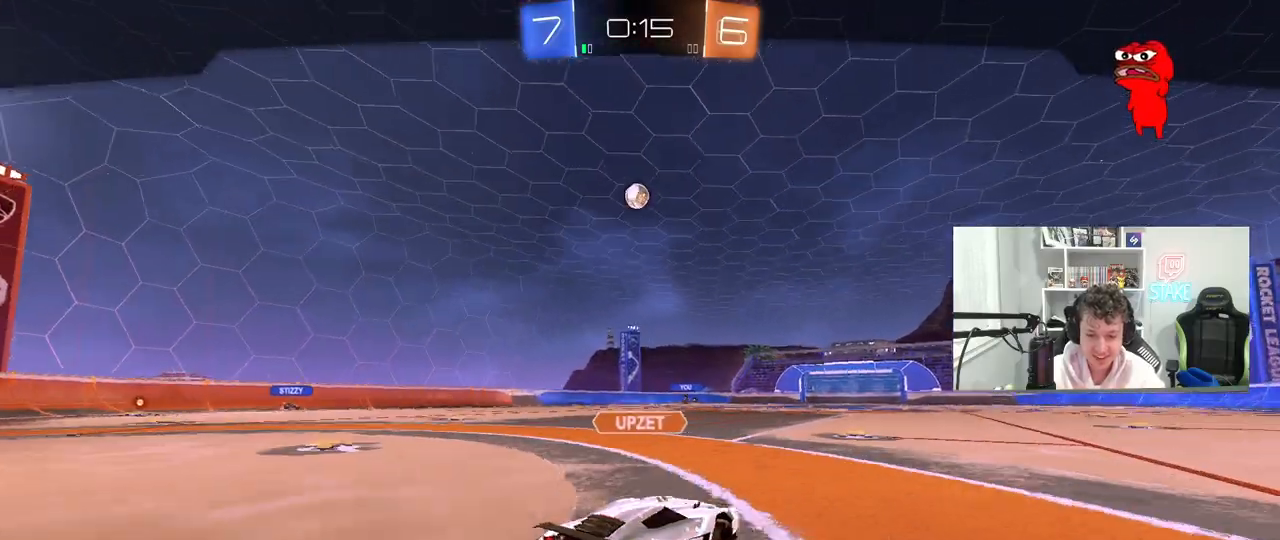
{"keys": [], "mouse": [], "mouse_move": "still", "events": []}
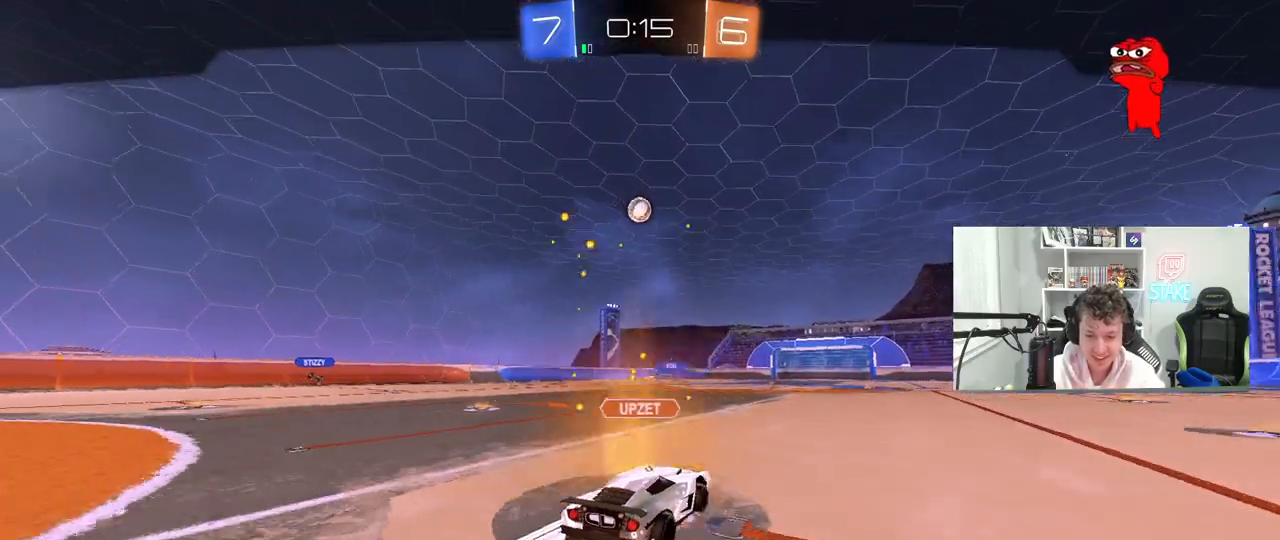
{"keys": [], "mouse": [], "mouse_move": "still", "events": []}
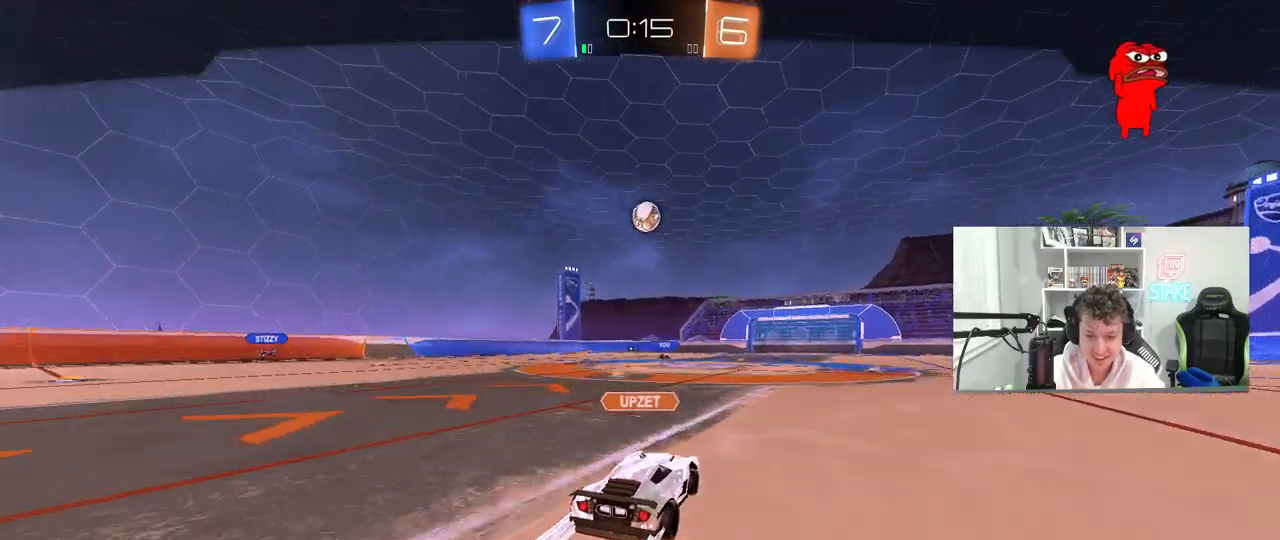
{"keys": [], "mouse": [], "mouse_move": "still", "events": []}
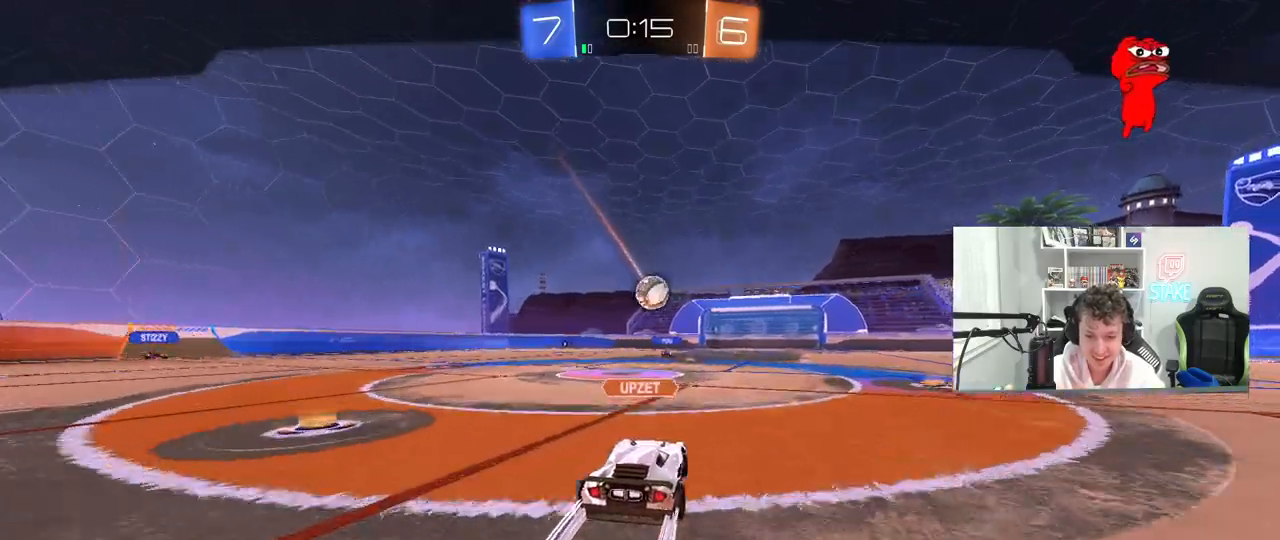
{"keys": [], "mouse": [], "mouse_move": "still", "events": []}
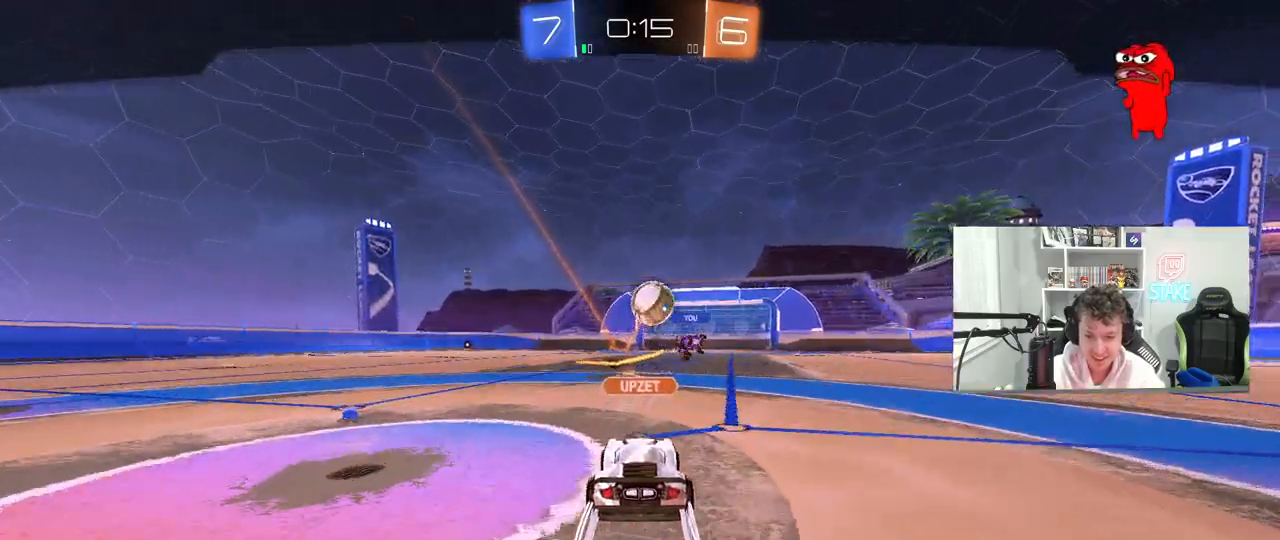
{"keys": [], "mouse": [], "mouse_move": "still", "events": [[317, "mouse_right", "down"], [450, "mouse_right", "up"]]}
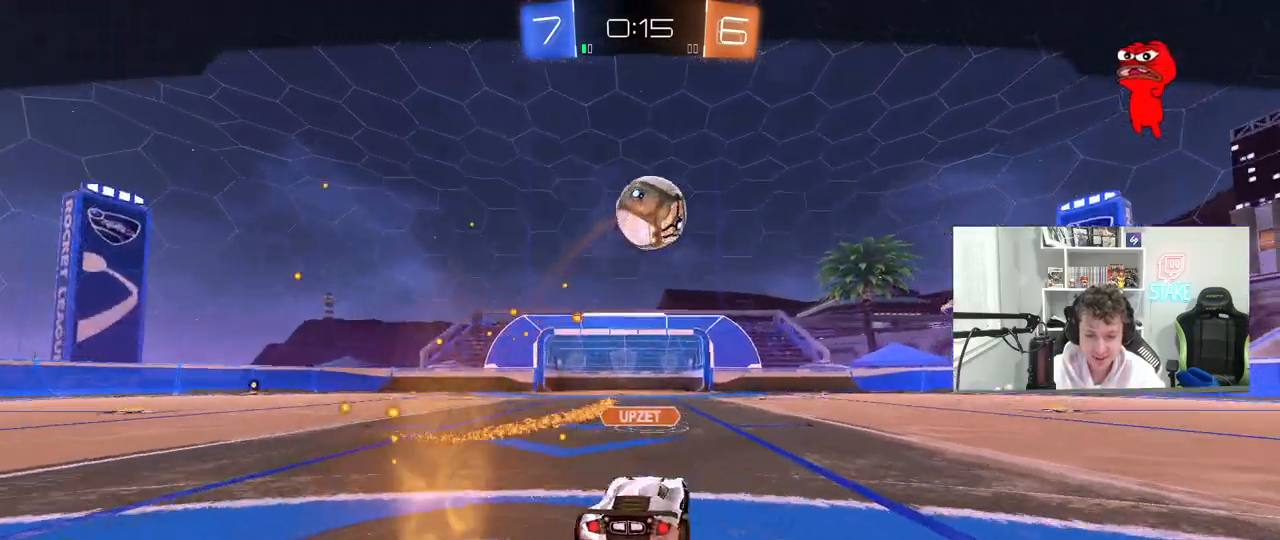
{"keys": [], "mouse": ["right"], "mouse_move": "still", "events": [[50, "mouse_right", "down"], [233, "mouse_right", "up"], [333, "mouse_right", "down"]]}
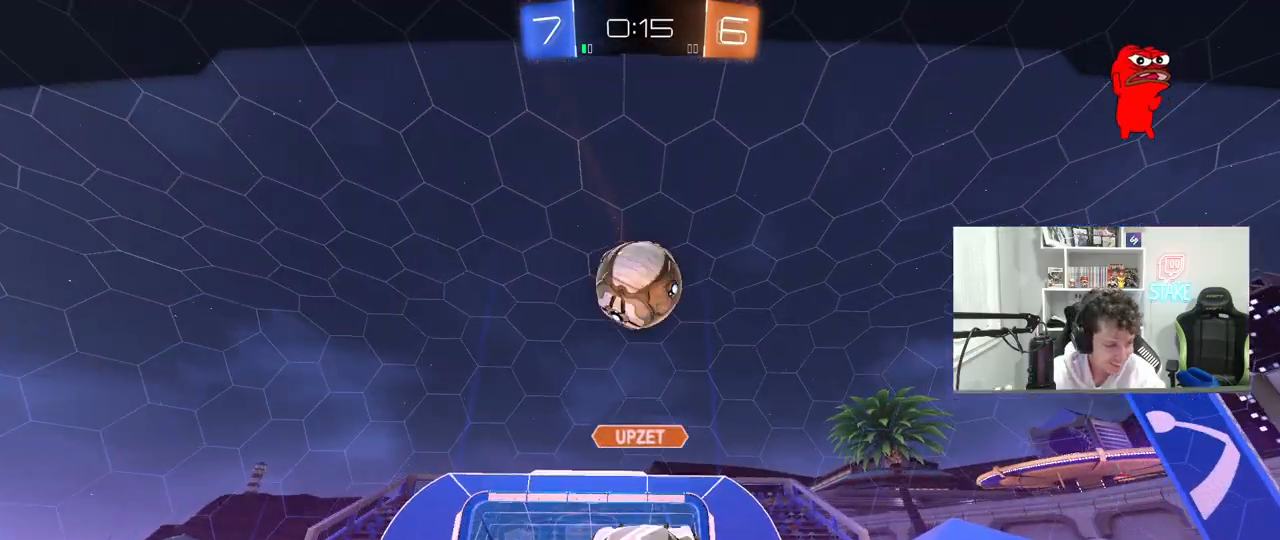
{"keys": [], "mouse": [], "mouse_move": "still", "events": [[17, "mouse_right", "up"], [50, "mouse_right", "down"], [300, "mouse_right", "up"], [333, "mouse_right", "down"], [483, "mouse_right", "up"]]}
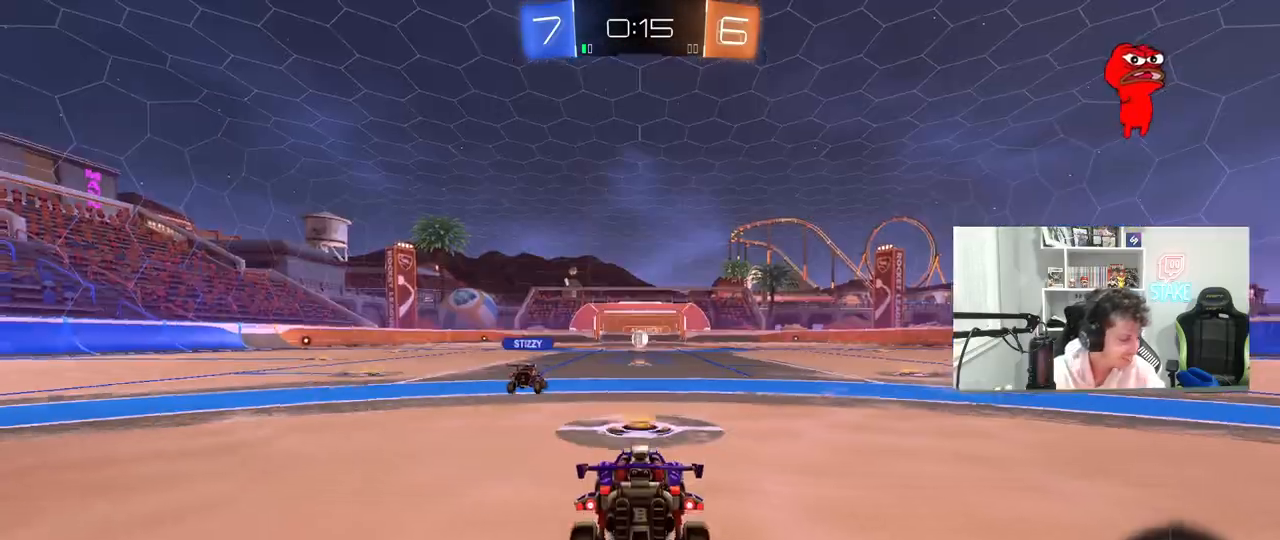
{"keys": ["tab"], "mouse": [], "mouse_move": "still", "events": [[83, "mouse_right", "down"], [267, "mouse_right", "up"], [317, "mouse_right", "down"], [450, "mouse_right", "up"], [500, "tab", "down"]]}
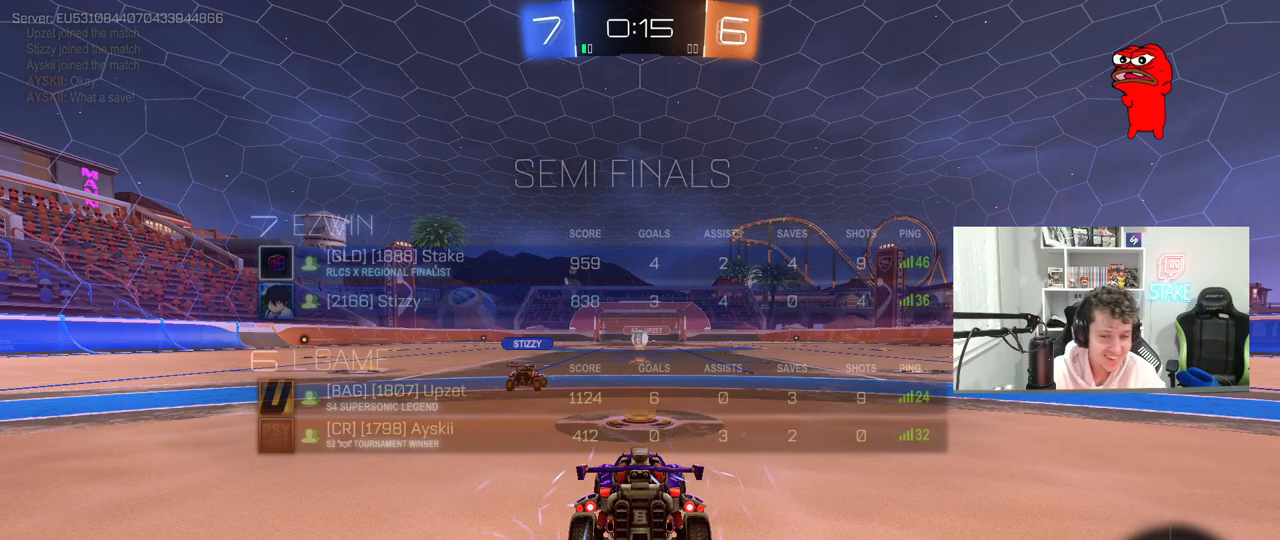
{"keys": [], "mouse": [], "mouse_move": "left", "events": [[50, "mouse_wheel", "down"], [183, "mouse_wheel", "up"], [283, "tab", "up"]]}
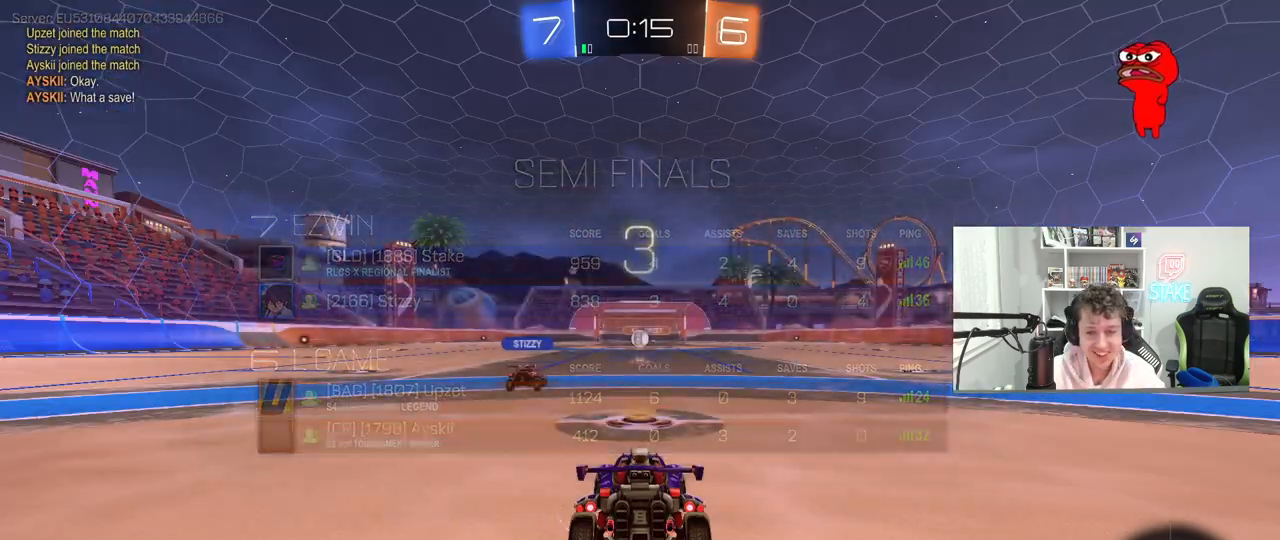
{"keys": ["tab"], "mouse": [], "mouse_move": "still", "events": [[67, "z", "down"], [100, "x", "down"], [150, "mouse_wheel", "down"], [200, "z", "up"], [250, "mouse_wheel", "up"], [250, "x", "up"], [433, "tab", "down"]]}
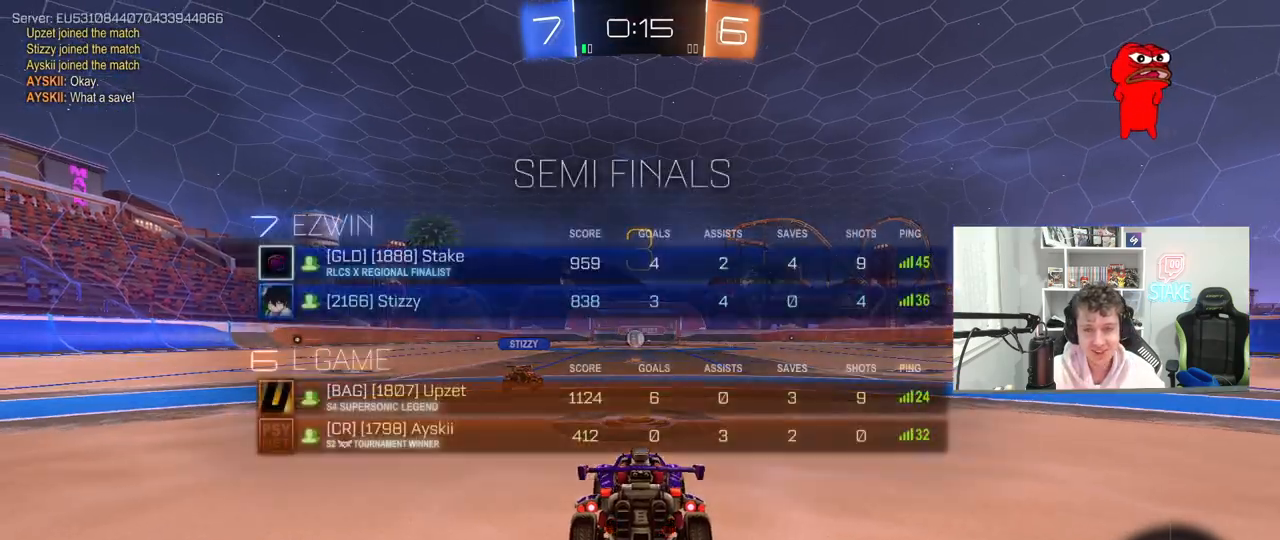
{"keys": ["tab"], "mouse": [], "mouse_move": "still", "events": [[33, "mouse_wheel", "down"], [117, "tab", "up"], [167, "mouse_wheel", "up"], [400, "tab", "down"]]}
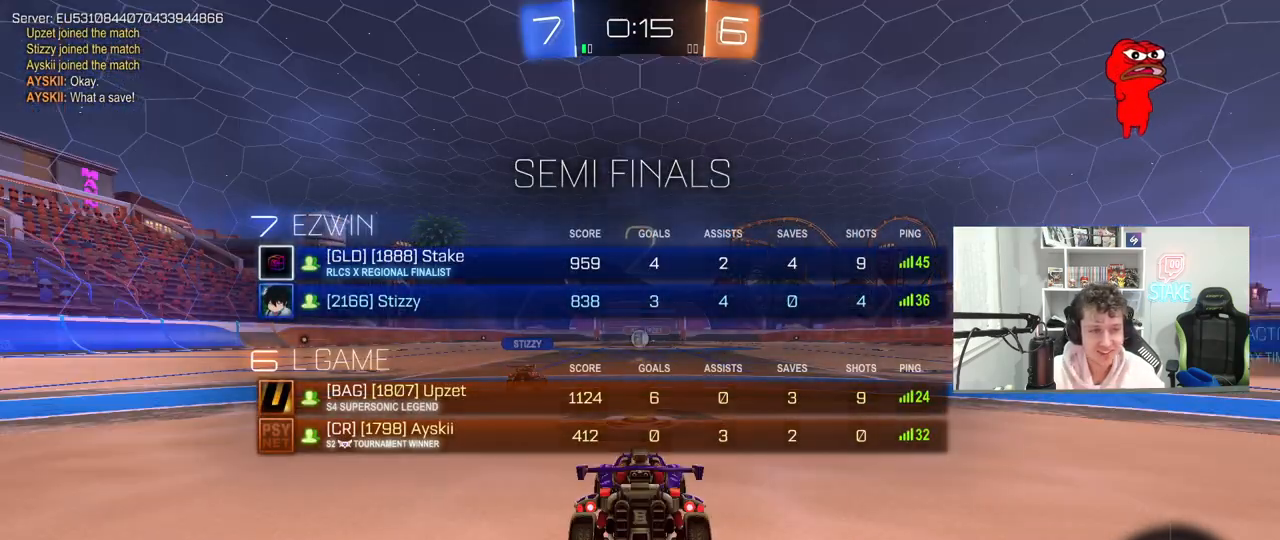
{"keys": ["w"], "mouse": [], "mouse_move": "still", "events": [[133, "w", "down"], [333, "tab", "up"]]}
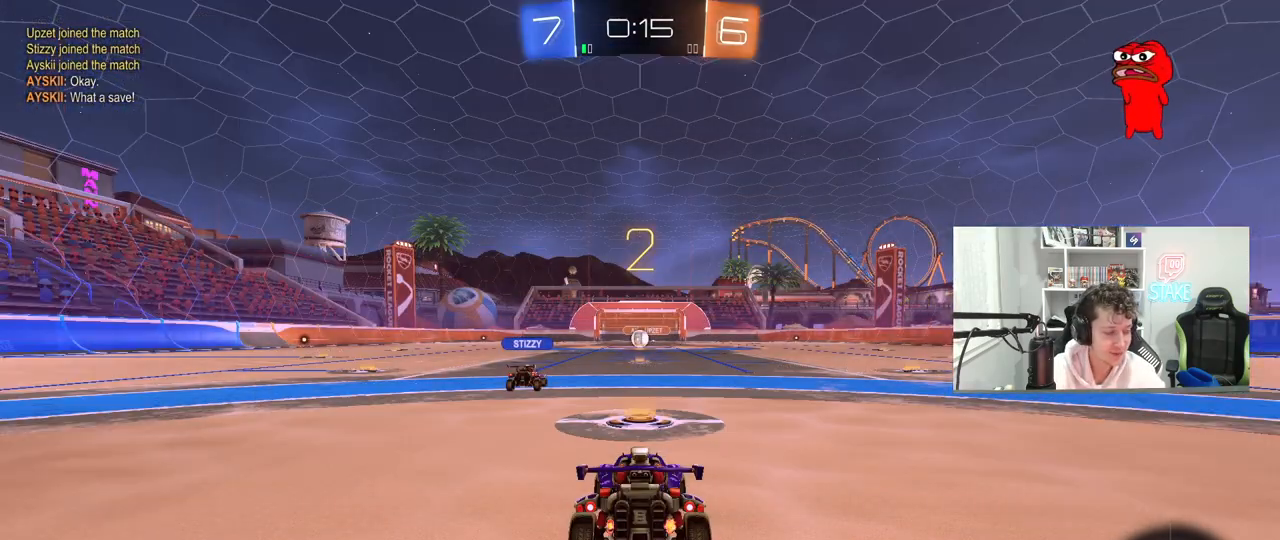
{"keys": ["w"], "mouse": [], "mouse_move": "still", "events": [[100, "tab", "down"], [383, "tab", "up"]]}
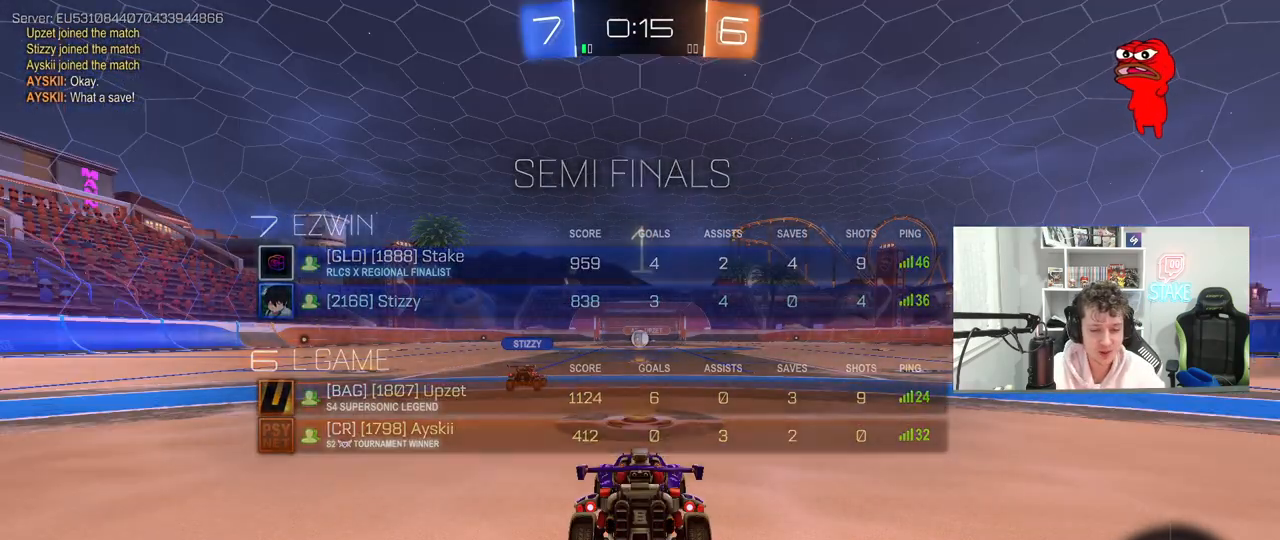
{"keys": ["w"], "mouse": [], "mouse_move": "still", "events": [[33, "tab", "down"], [267, "tab", "up"]]}
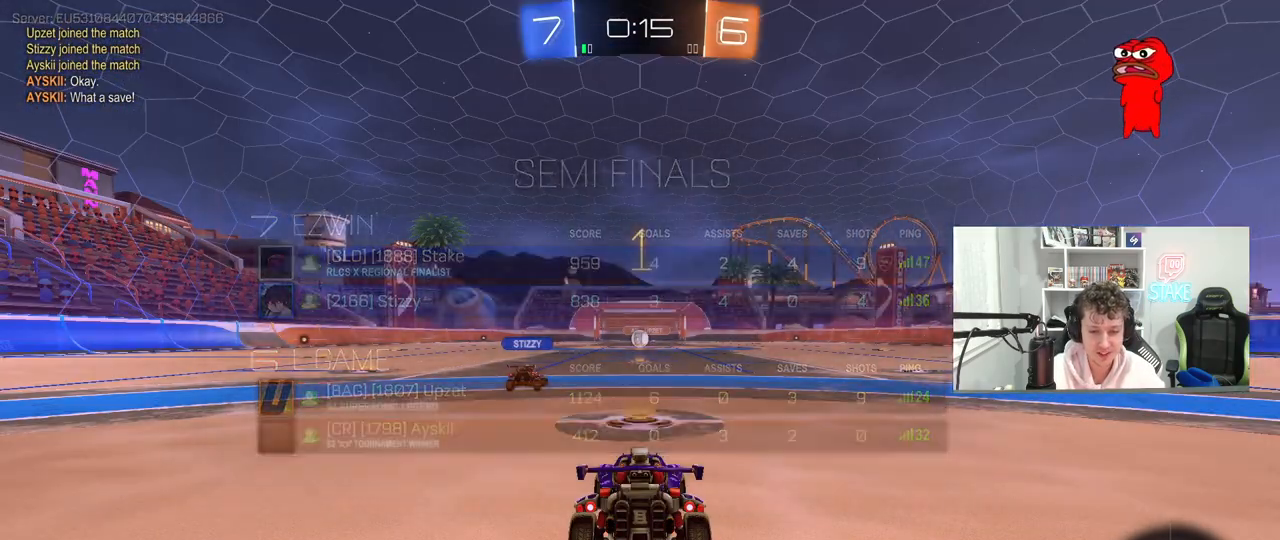
{"keys": ["w"], "mouse": [], "mouse_move": "still", "events": []}
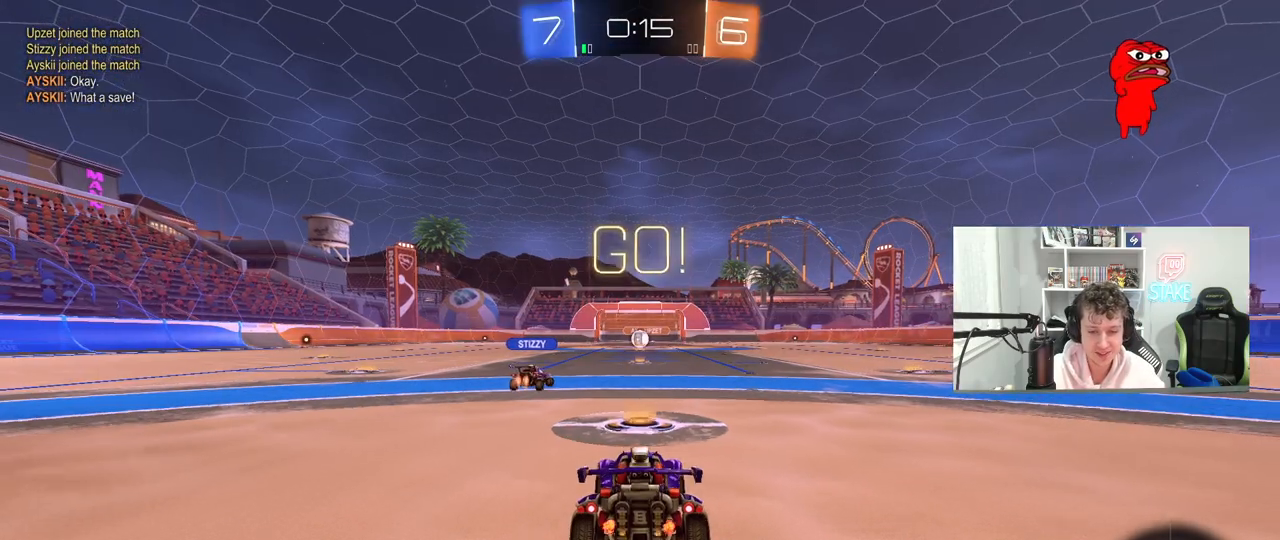
{"keys": ["s"], "mouse": [], "mouse_move": "still", "events": [[250, "w", "up"], [383, "s", "down"]]}
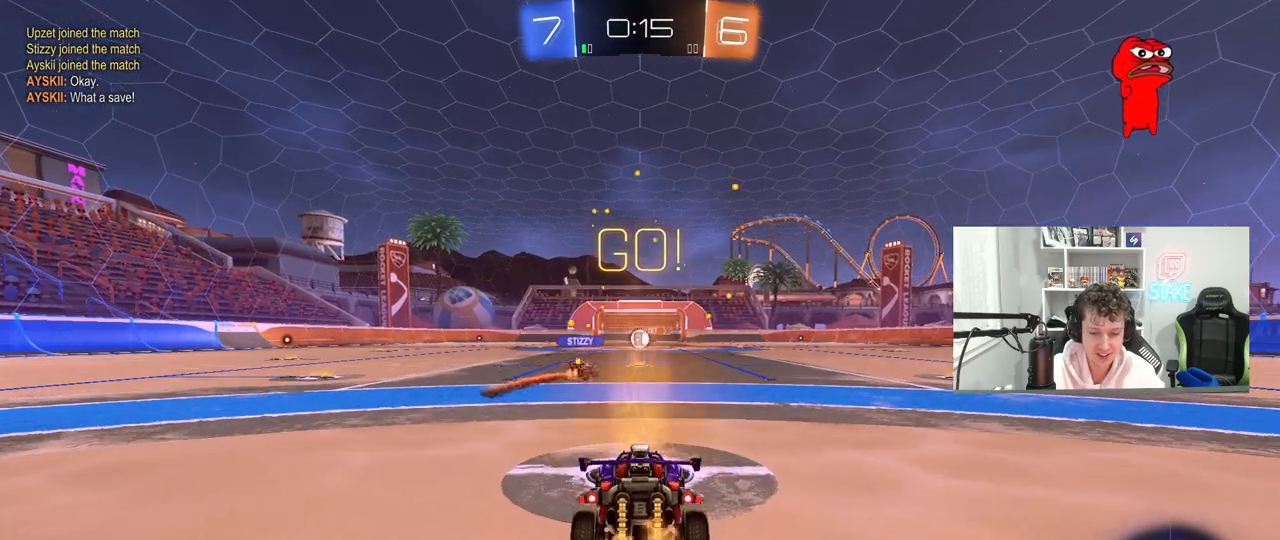
{"keys": ["s"], "mouse": [], "mouse_move": "still", "events": []}
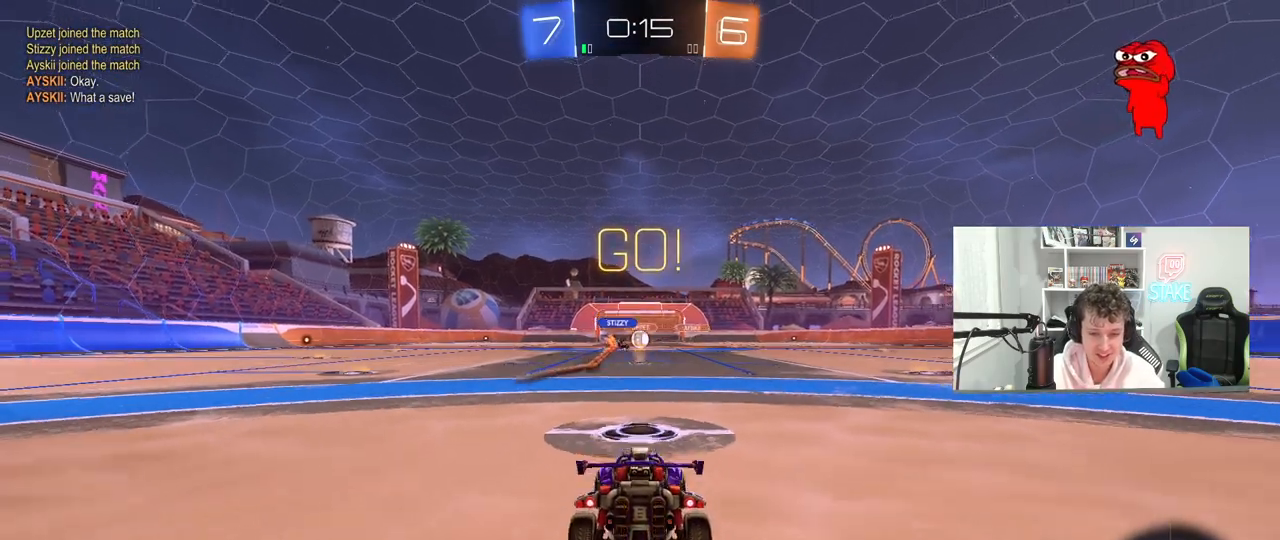
{"keys": ["s"], "mouse": [], "mouse_move": "still", "events": []}
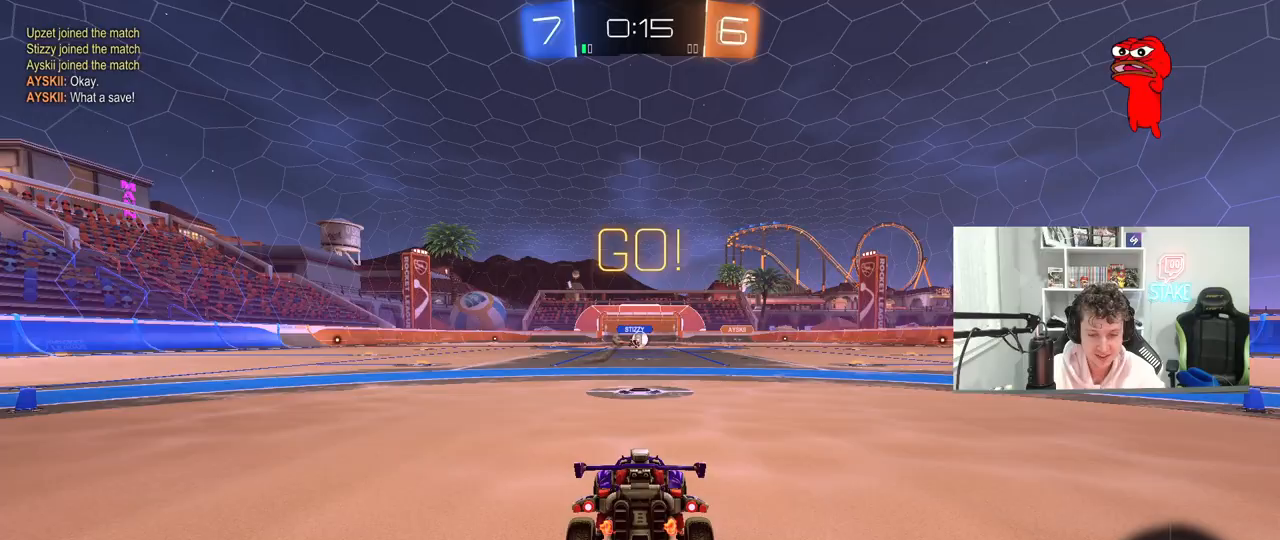
{"keys": ["w"], "mouse": [], "mouse_move": "still", "events": [[100, "s", "up"], [300, "w", "down"]]}
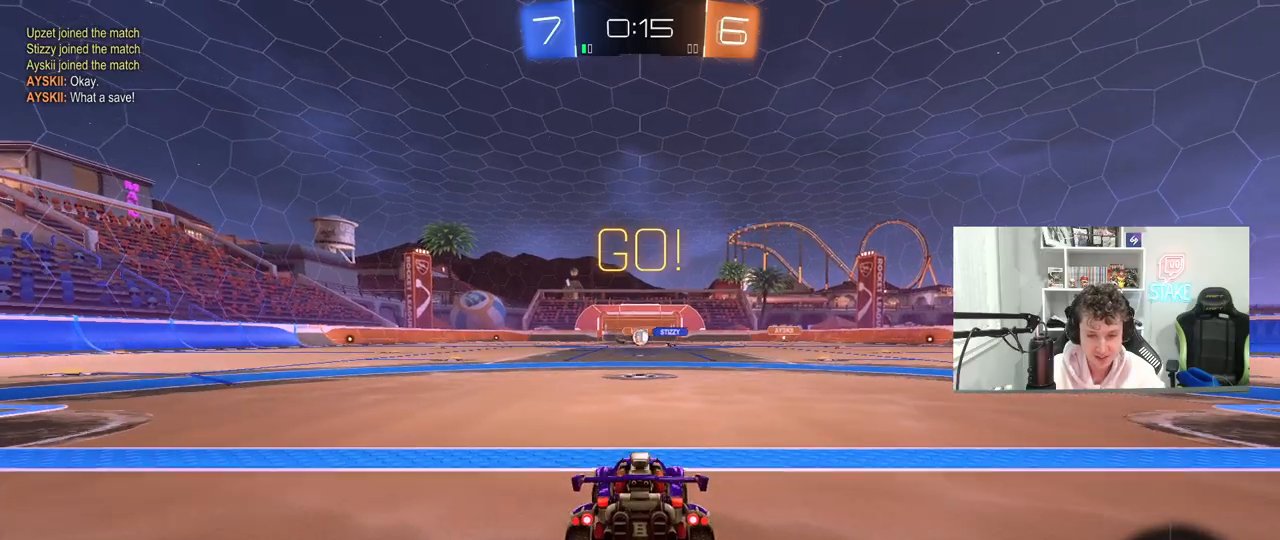
{"keys": ["d", "w"], "mouse": [], "mouse_move": "still", "events": [[33, "d", "down"], [83, "d", "up"], [117, "w", "up"], [217, "d", "down"], [317, "w", "down"]]}
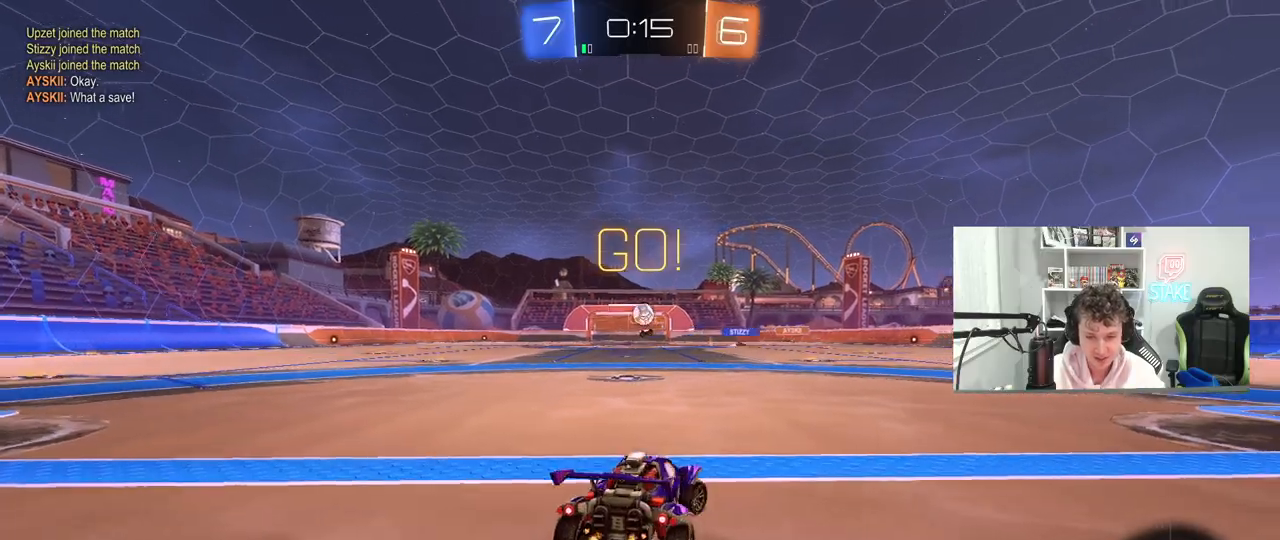
{"keys": ["a", "w"], "mouse": ["left"], "mouse_move": "still", "events": [[83, "d", "up"], [183, "mouse_left", "down"], [233, "mouse_left", "up"], [417, "a", "down"], [467, "mouse_left", "down"]]}
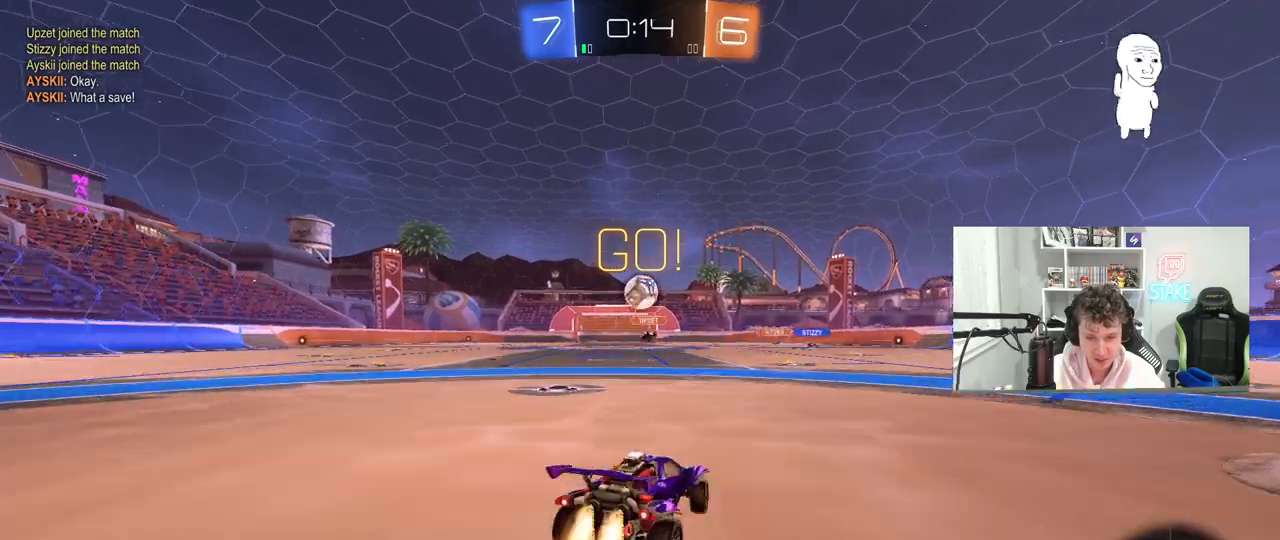
{"keys": ["w"], "mouse": ["left", "right"], "mouse_move": "still", "events": [[17, "w", "up"], [67, "a", "up"], [67, "mouse_right", "down"], [117, "d", "down"], [117, "s", "down"], [200, "d", "up"], [200, "mouse_right", "up"], [200, "s", "up"], [250, "d", "down"], [300, "d", "up"], [433, "w", "down"], [483, "mouse_right", "down"]]}
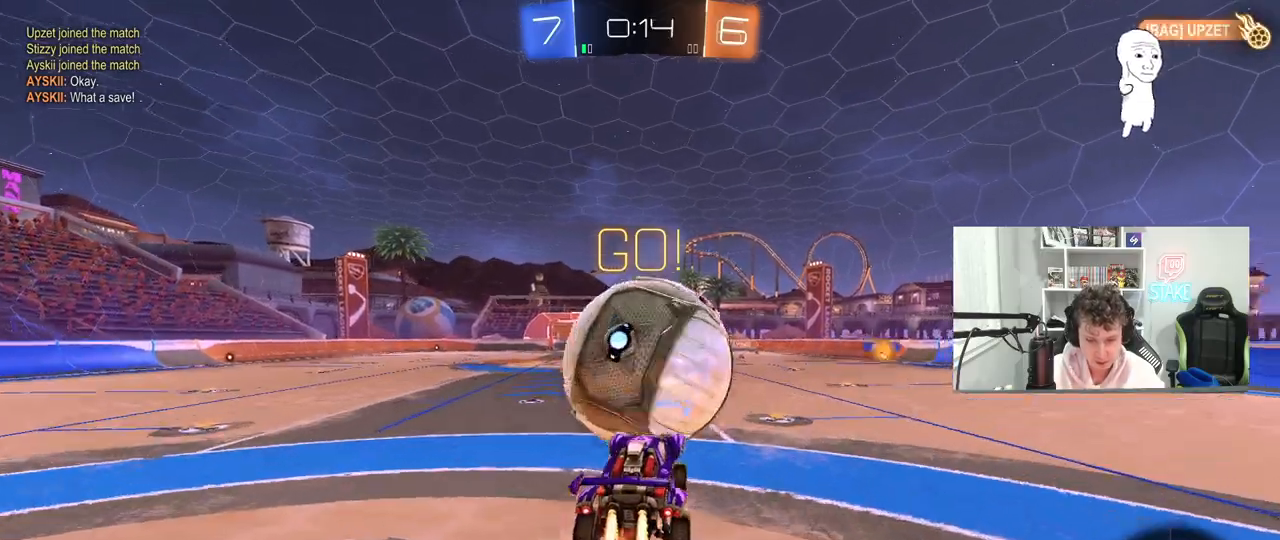
{"keys": ["w"], "mouse": [], "mouse_move": "still", "events": [[117, "mouse_left", "up"], [217, "mouse_right", "up"]]}
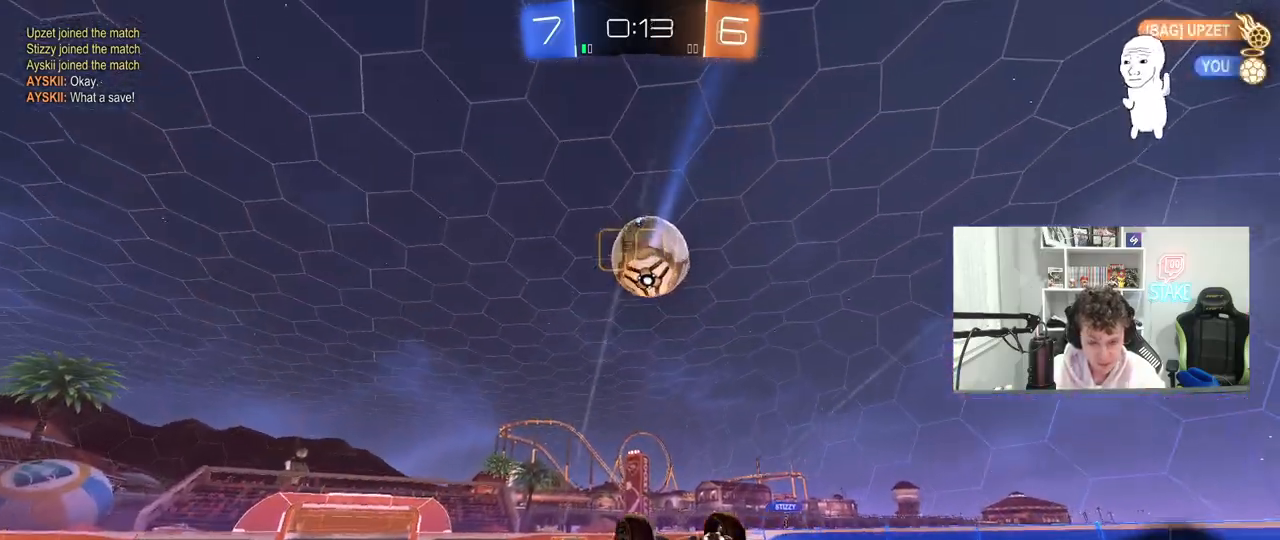
{"keys": ["a", "w"], "mouse": [], "mouse_move": "still", "events": [[233, "d", "down"], [317, "d", "up"], [367, "a", "down"]]}
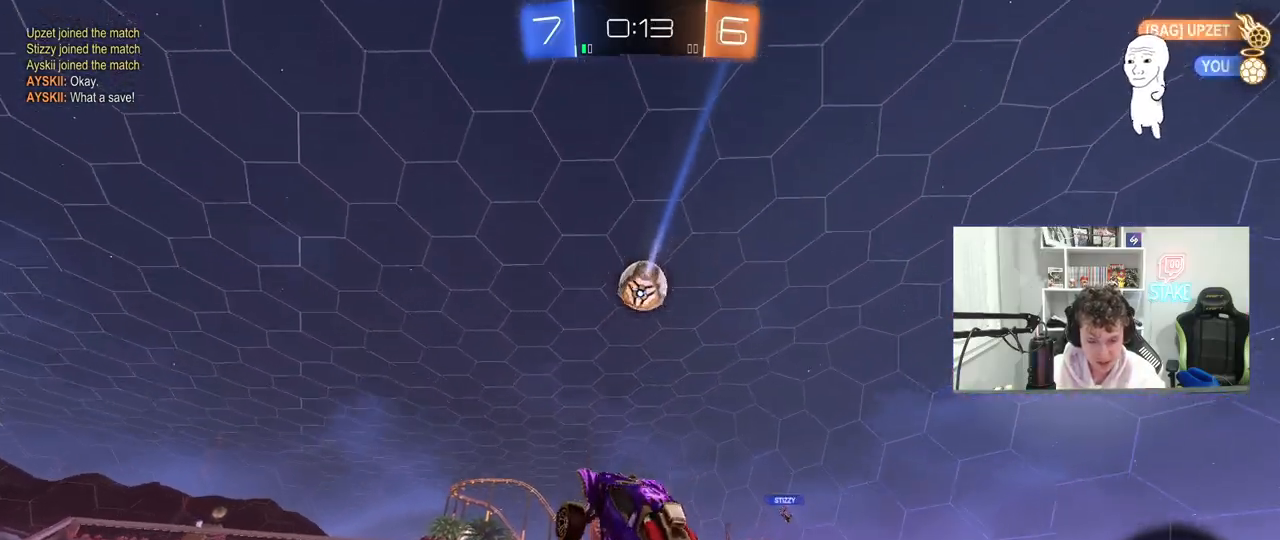
{"keys": ["w"], "mouse": ["left", "right"], "mouse_move": "still", "events": [[17, "a", "up"], [67, "d", "down"], [67, "w", "up"], [100, "d", "up"], [250, "a", "down"], [250, "w", "down"], [433, "a", "up"], [483, "mouse_left", "down"], [483, "mouse_right", "down"]]}
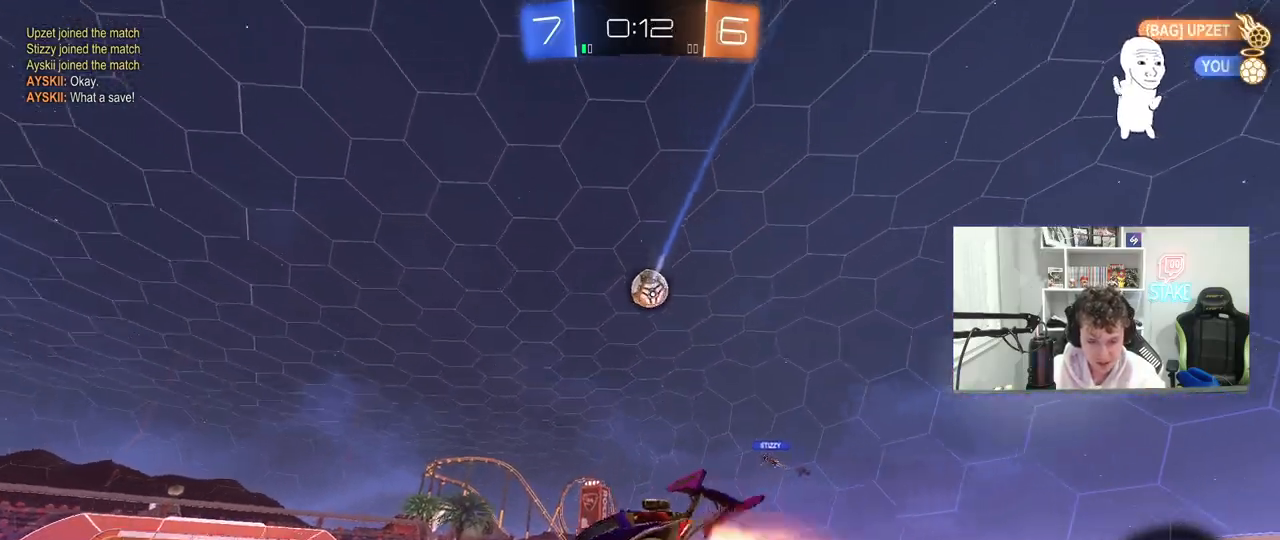
{"keys": ["a", "shift"], "mouse": [], "mouse_move": "still", "events": [[33, "a", "down"], [33, "shift", "down"], [83, "mouse_right", "up"], [117, "mouse_right", "down"], [167, "w", "up"], [217, "mouse_left", "up"], [217, "mouse_right", "up"], [217, "s", "down"], [450, "s", "up"]]}